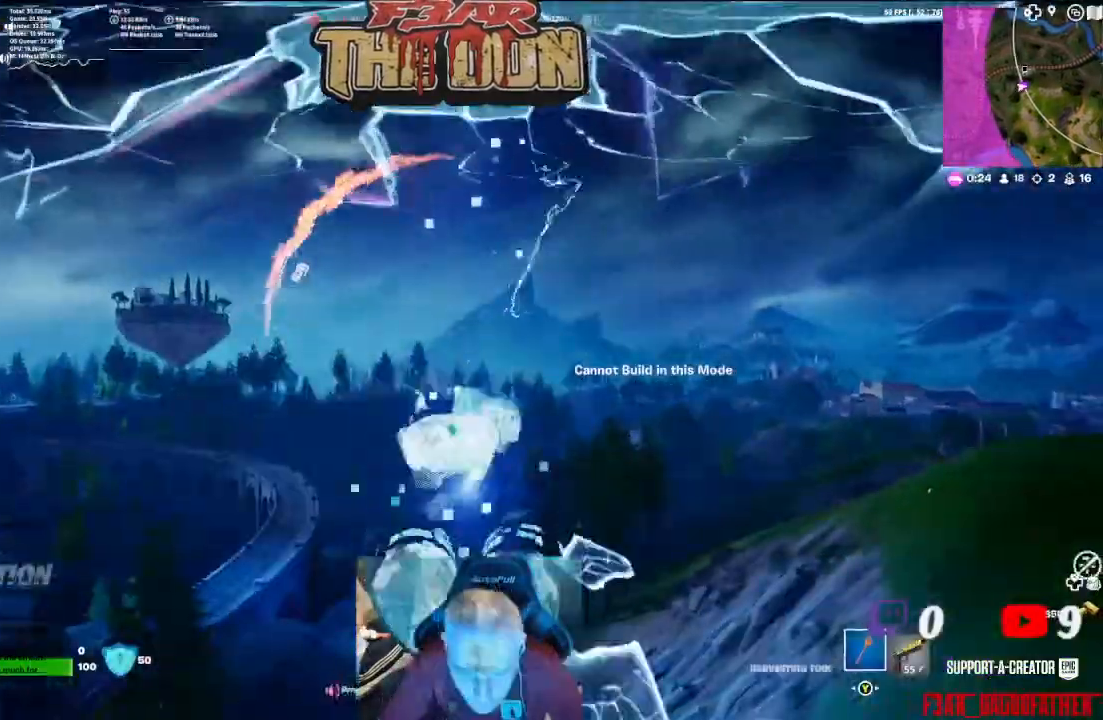
Gameplay with a controller (Xbox layout); each line is a JSON object with the inputs held at the frame after it. "events" lists button and stick changes between this image and that frame as [ms after this image, input, new state], when the widget could be followed in between.
{"buttons": [], "left_stick": "center", "right_stick": "down-left", "events": [[400, "right_stick", "down-left"]]}
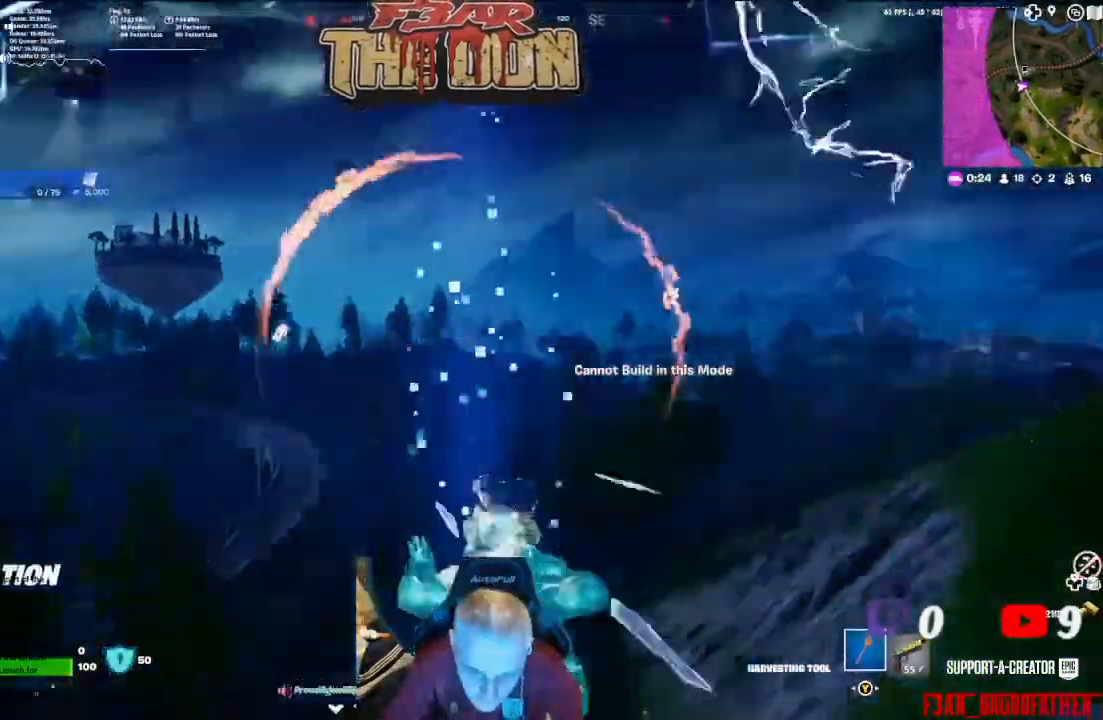
{"buttons": [], "left_stick": "up-right", "right_stick": "center", "events": [[33, "left_stick", "up"], [100, "A", "down"], [267, "A", "up"], [267, "right_stick", "center"], [467, "left_stick", "up-right"]]}
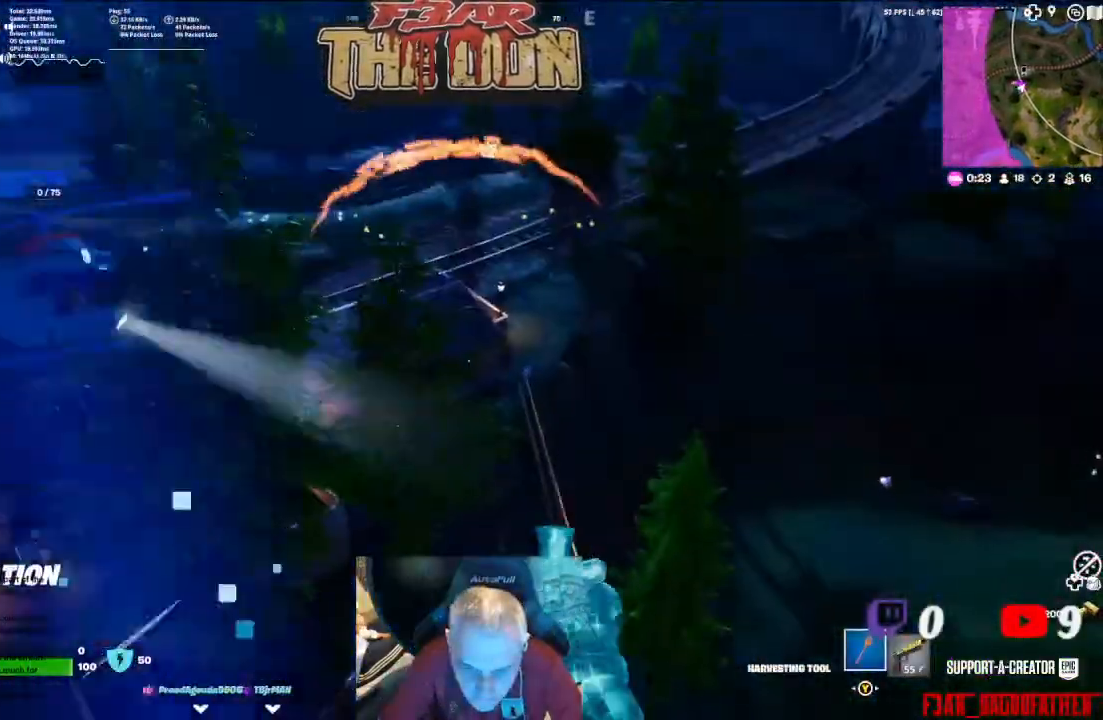
{"buttons": [], "left_stick": "up", "right_stick": "up-left"}
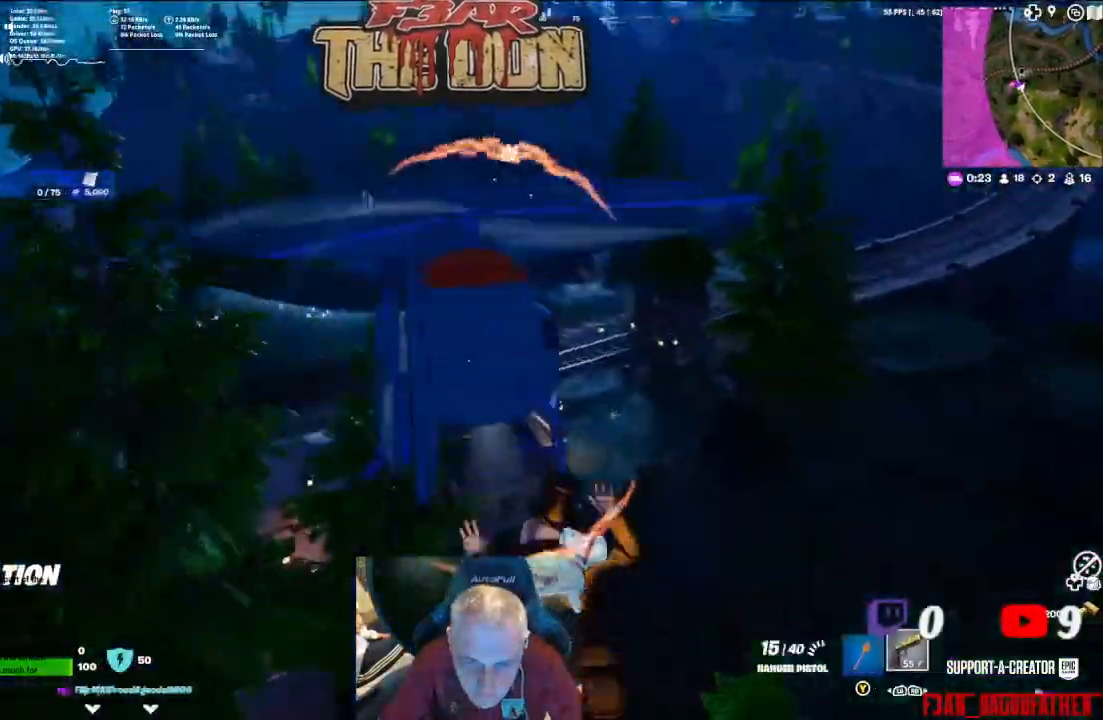
{"buttons": [], "left_stick": "up-right", "right_stick": "right", "events": [[33, "right_stick", "center"], [167, "left_stick", "up-right"], [433, "right_stick", "right"]]}
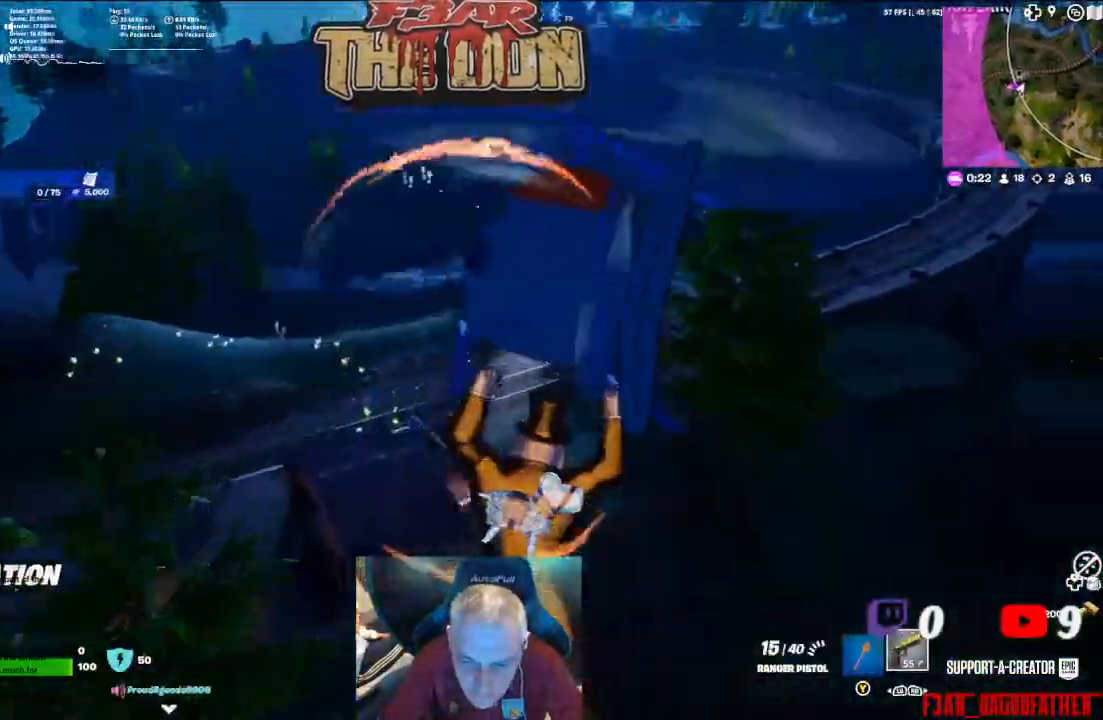
{"buttons": [], "left_stick": "up-right", "right_stick": "up-right", "events": [[333, "right_stick", "up-right"]]}
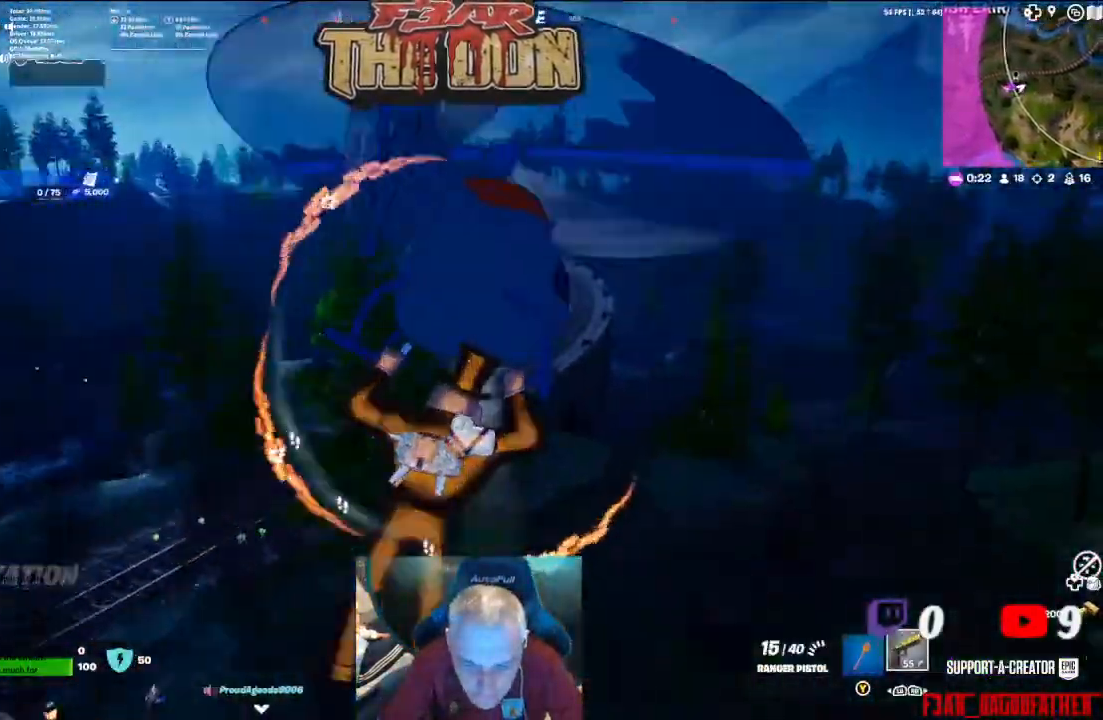
{"buttons": [], "left_stick": "up-right", "right_stick": "center", "events": [[167, "right_stick", "center"]]}
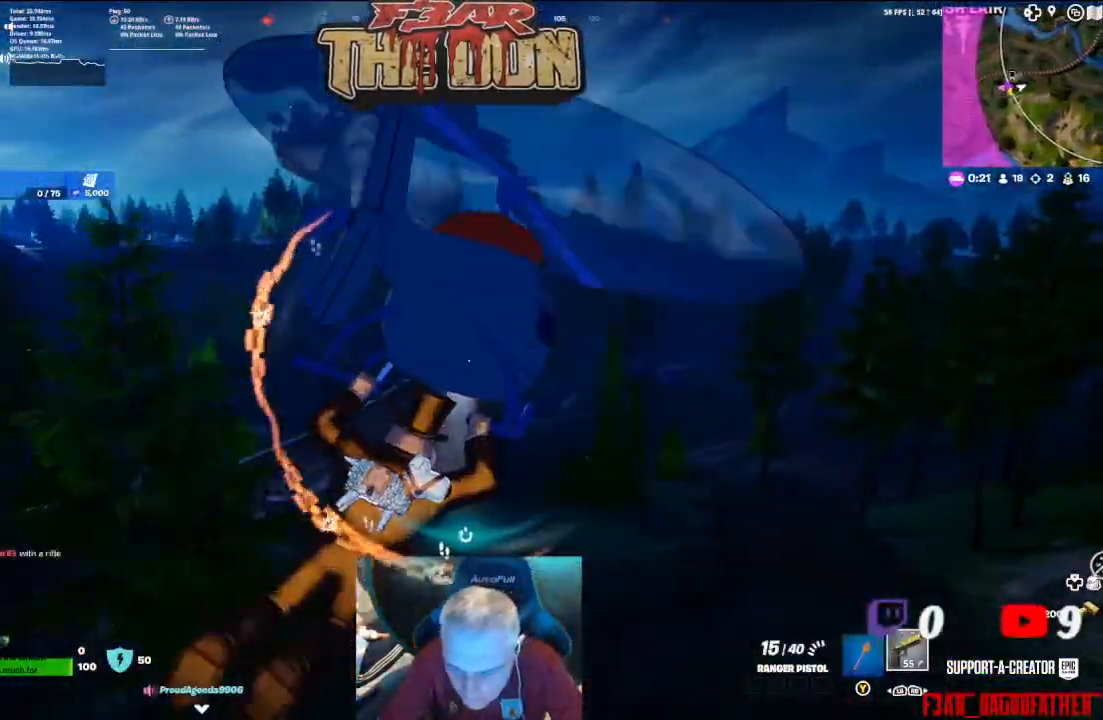
{"buttons": [], "left_stick": "up-right", "right_stick": "center", "events": [[33, "right_stick", "right"], [200, "right_stick", "center"]]}
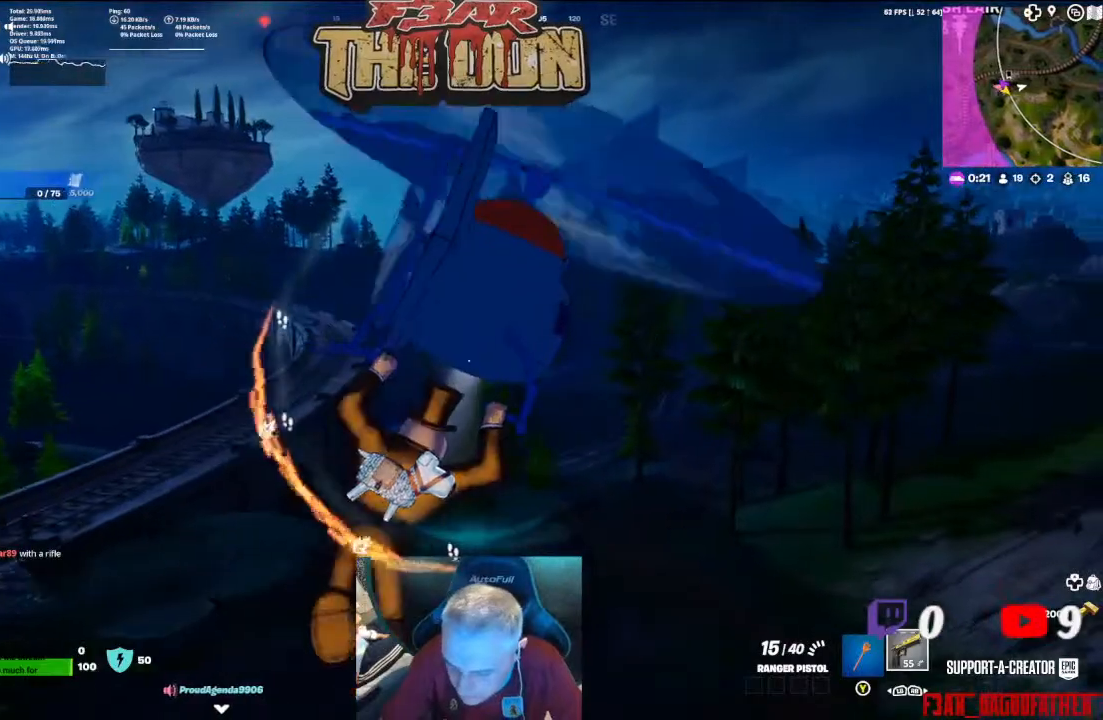
{"buttons": [], "left_stick": "up", "right_stick": "up-right", "events": [[267, "right_stick", "up-right"], [500, "left_stick", "up"]]}
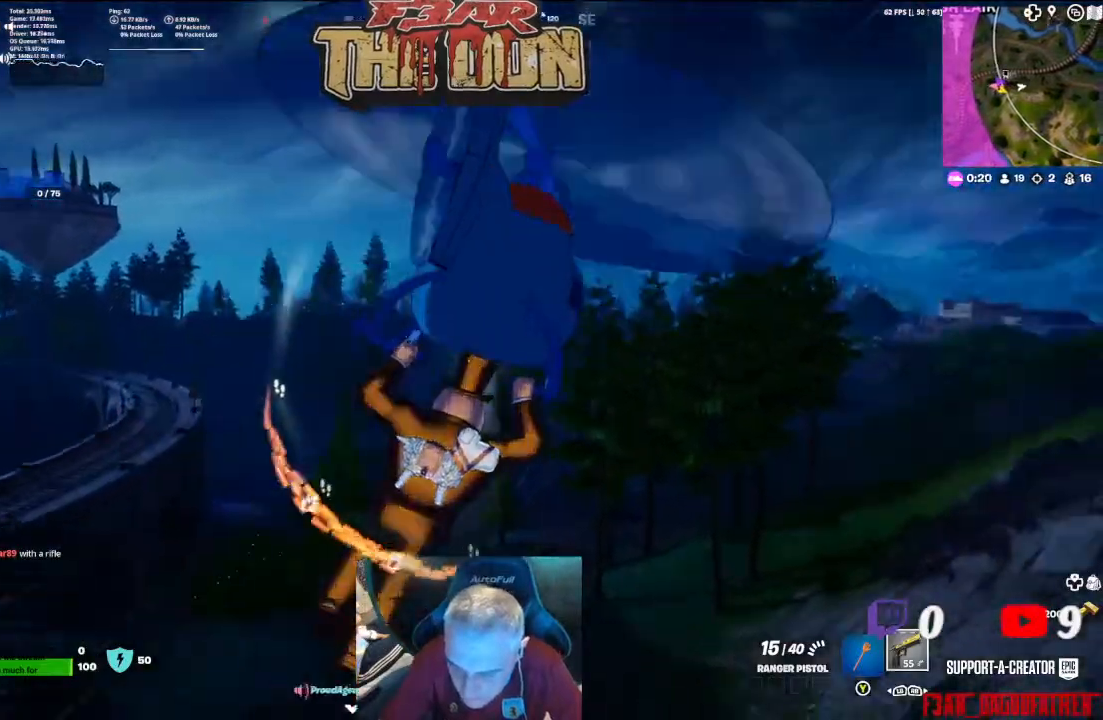
{"buttons": [], "left_stick": "up", "right_stick": "center", "events": [[167, "right_stick", "center"]]}
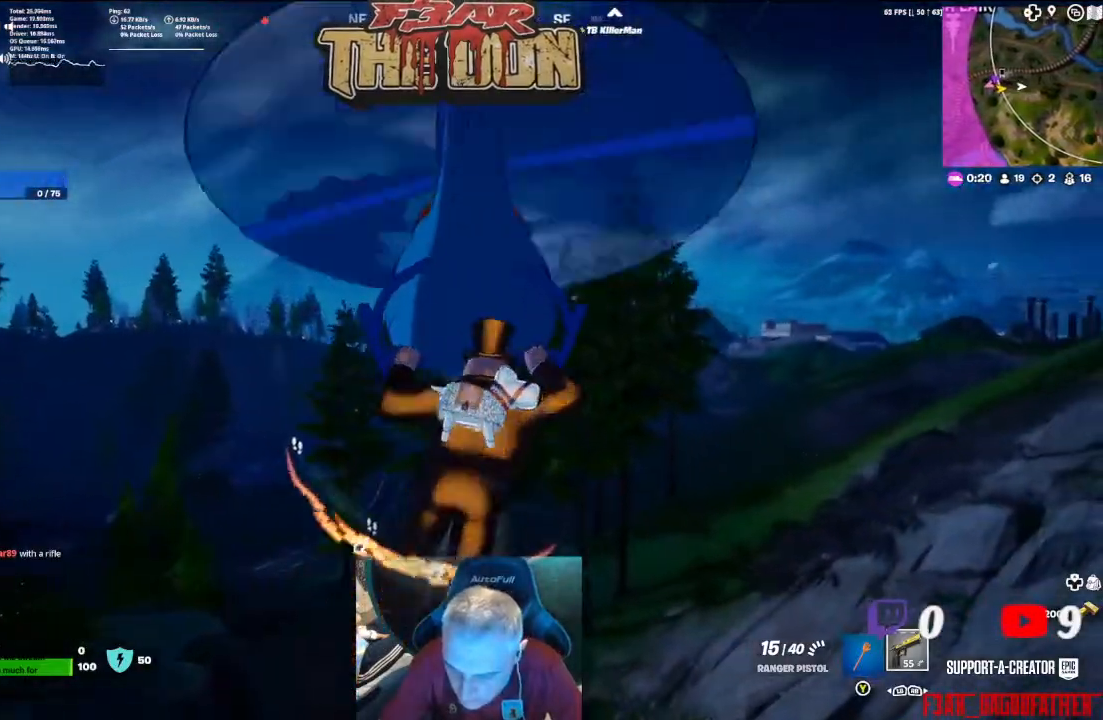
{"buttons": [], "left_stick": "up", "right_stick": "center", "events": []}
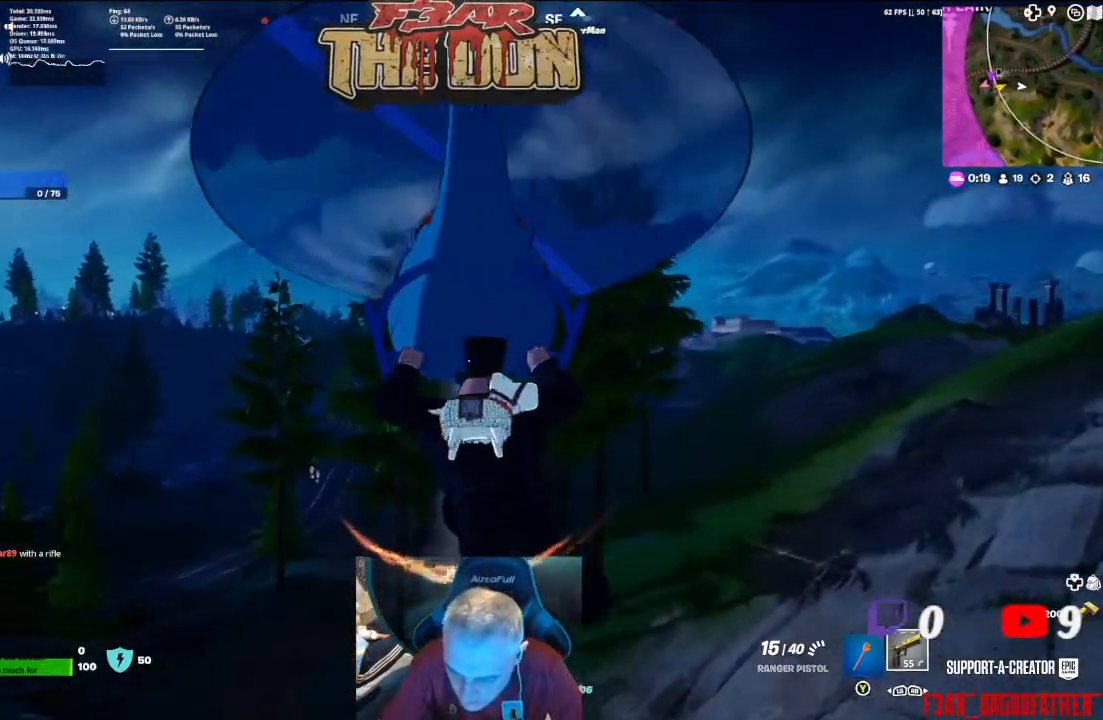
{"buttons": [], "left_stick": "up", "right_stick": "center", "events": []}
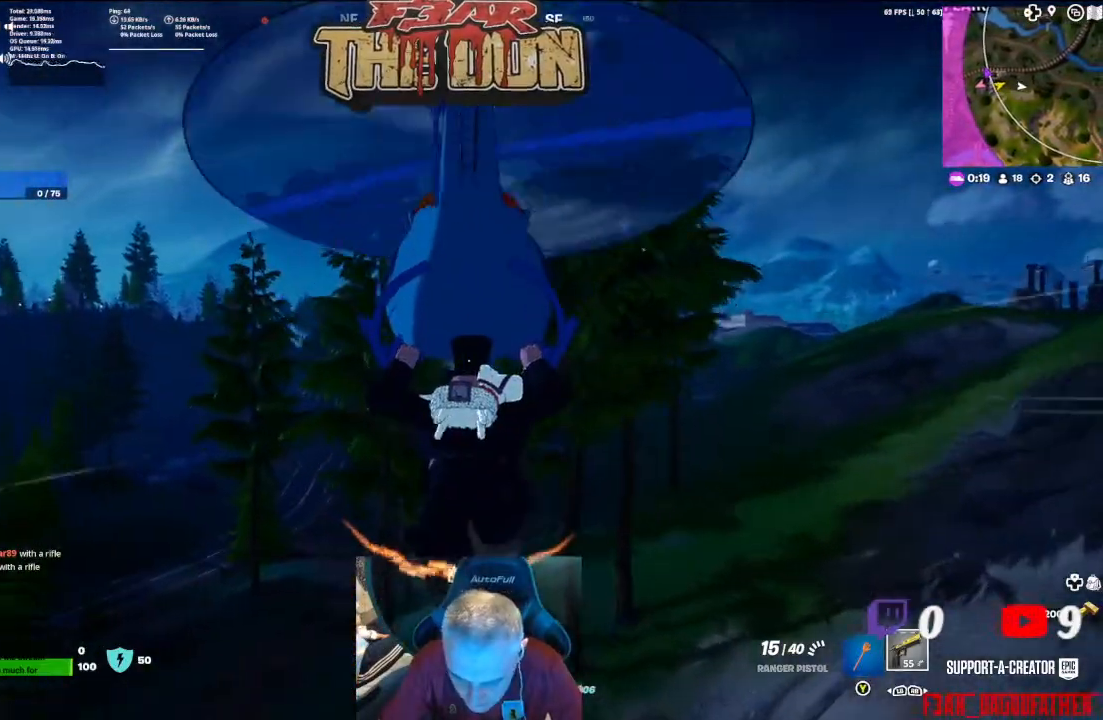
{"buttons": [], "left_stick": "up", "right_stick": "center", "events": []}
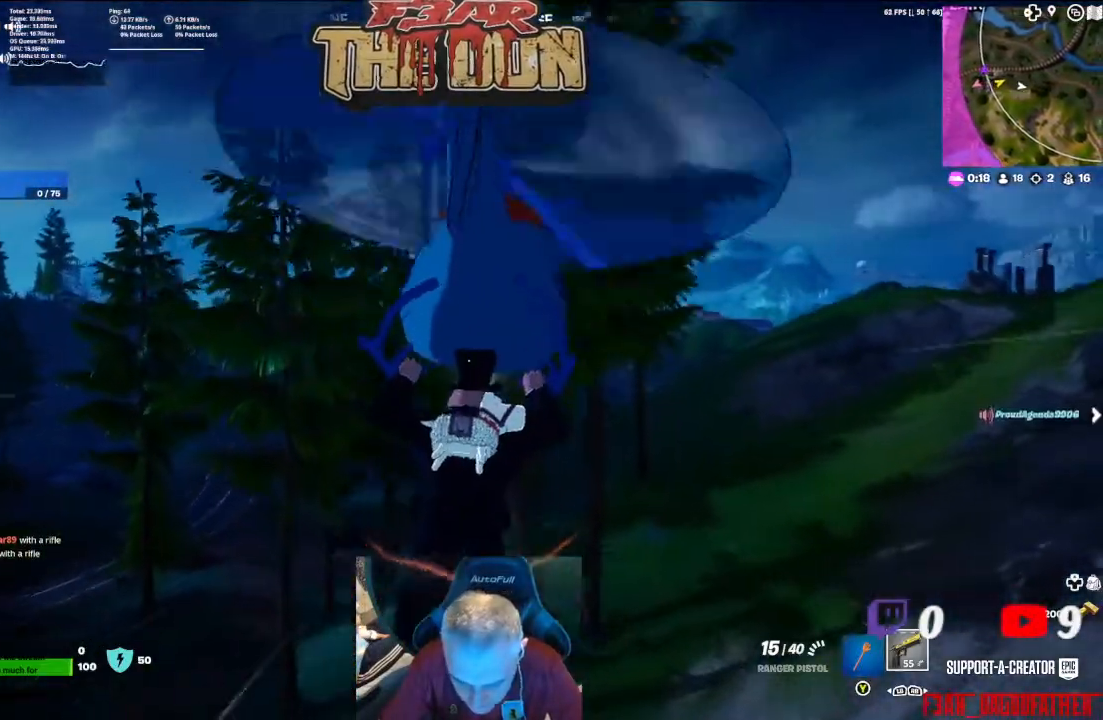
{"buttons": [], "left_stick": "up", "right_stick": "center", "events": []}
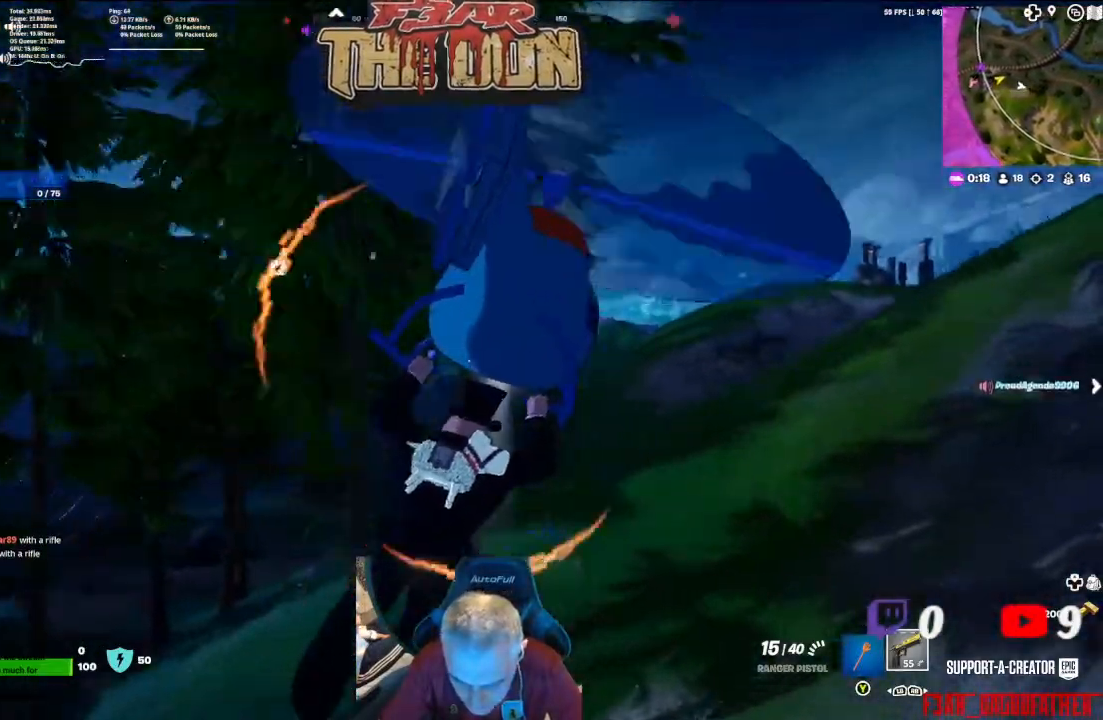
{"buttons": [], "left_stick": "up", "right_stick": "right", "events": [[467, "right_stick", "right"]]}
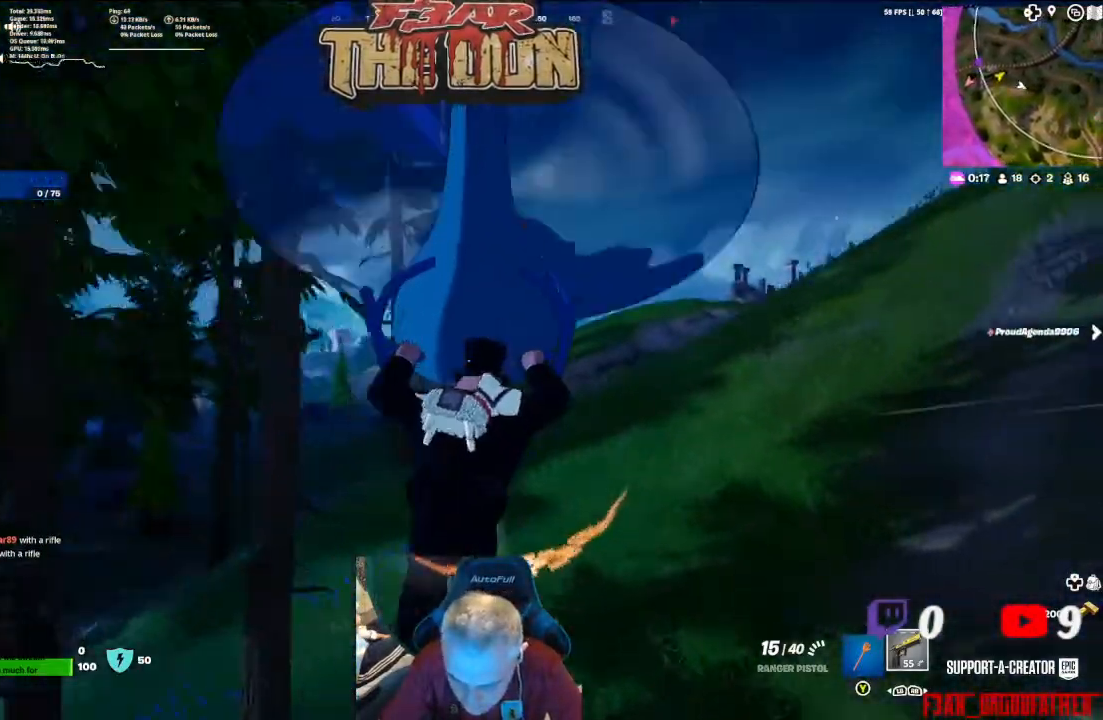
{"buttons": [], "left_stick": "up", "right_stick": "center", "events": [[133, "right_stick", "up-right"], [200, "left_stick", "center"], [433, "left_stick", "up"], [500, "right_stick", "center"]]}
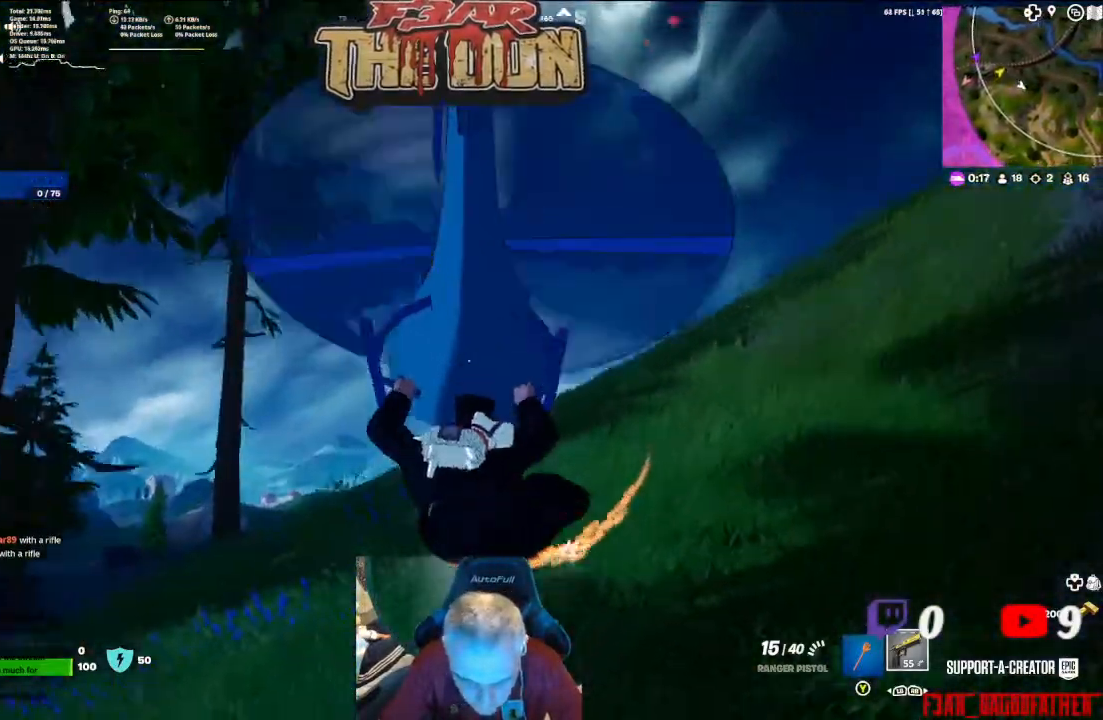
{"buttons": [], "left_stick": "up", "right_stick": "center", "events": [[133, "L3", "down"], [300, "L3", "up"]]}
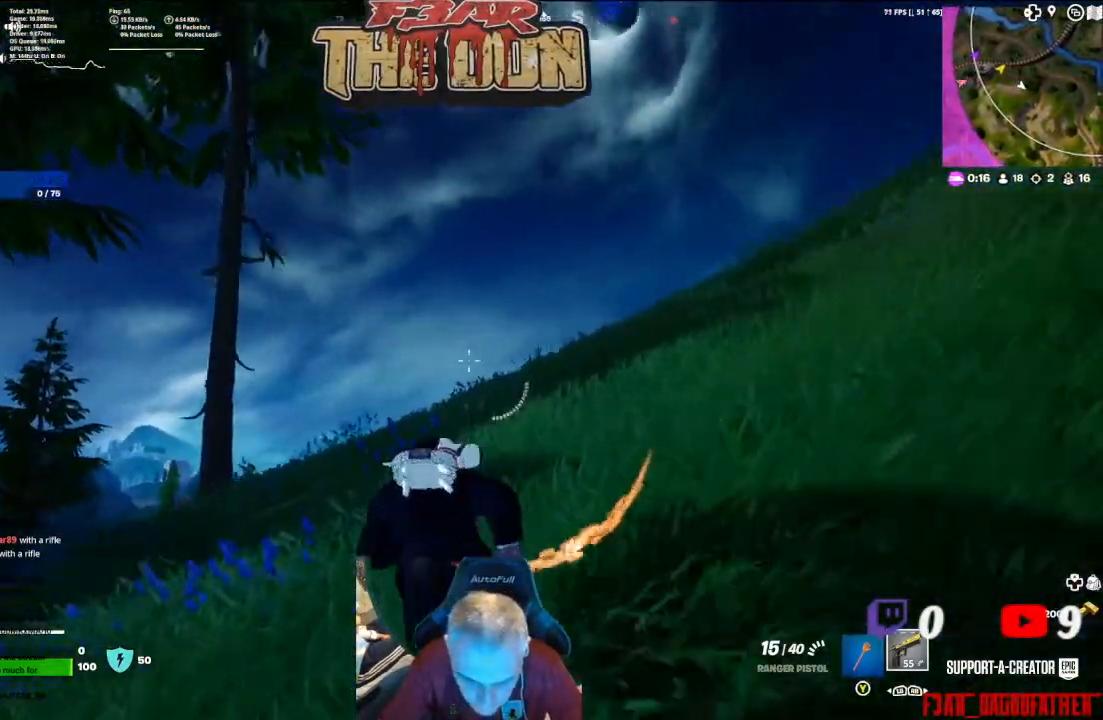
{"buttons": [], "left_stick": "up", "right_stick": "center", "events": [[33, "L3", "down"], [200, "L3", "up"]]}
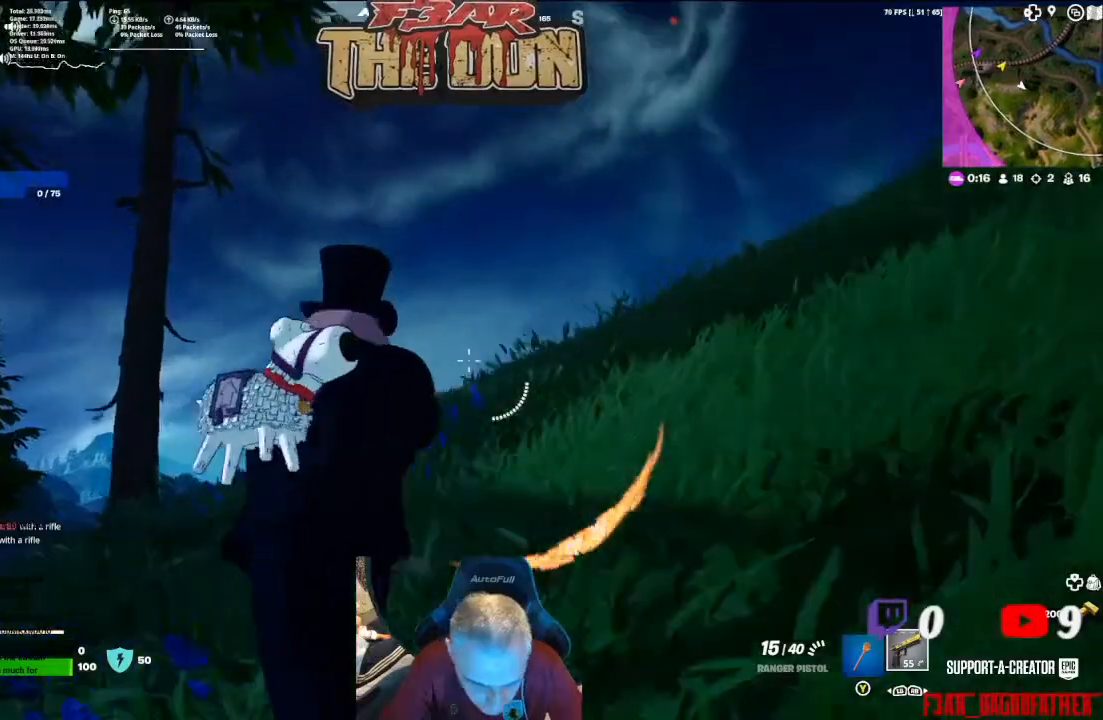
{"buttons": [], "left_stick": "up", "right_stick": "center", "events": [[167, "right_stick", "down"], [200, "L3", "down"], [333, "L3", "up"], [367, "right_stick", "center"]]}
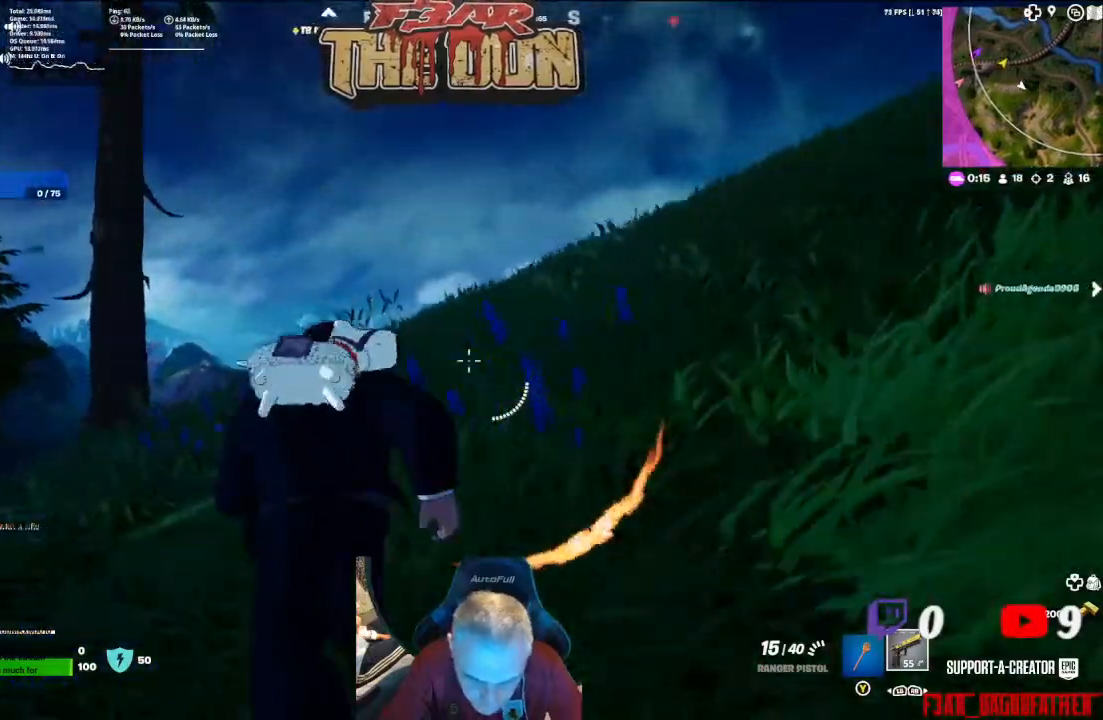
{"buttons": [], "left_stick": "up", "right_stick": "center", "events": []}
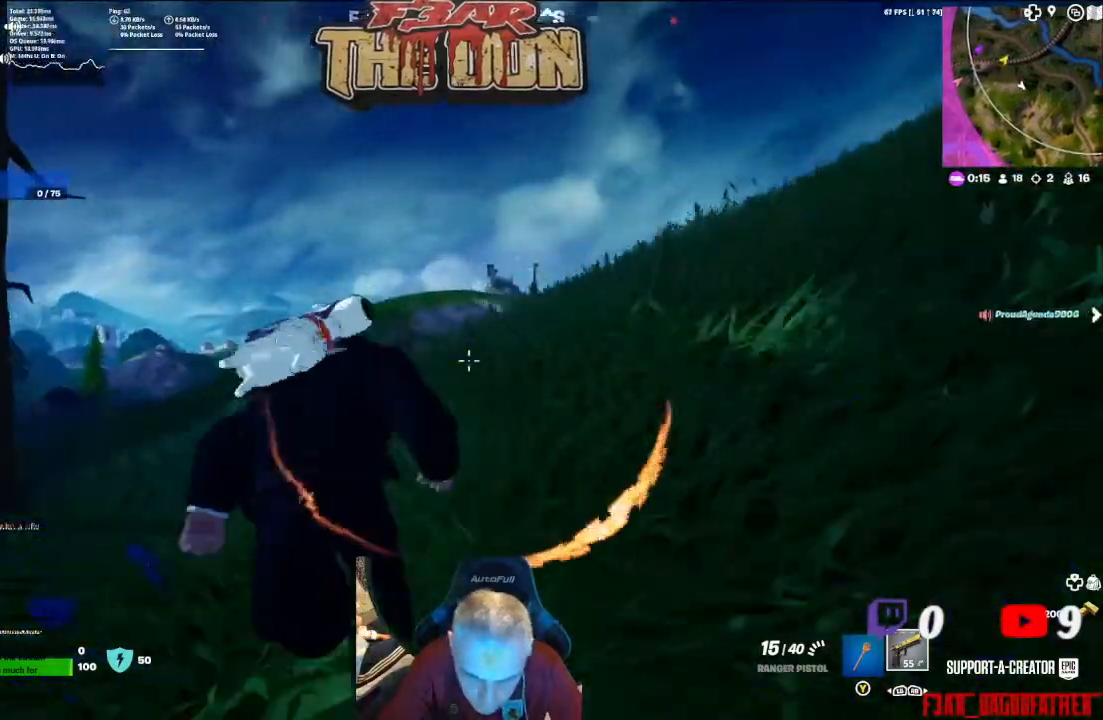
{"buttons": [], "left_stick": "up", "right_stick": "center", "events": [[100, "R3", "down"], [267, "R3", "up"]]}
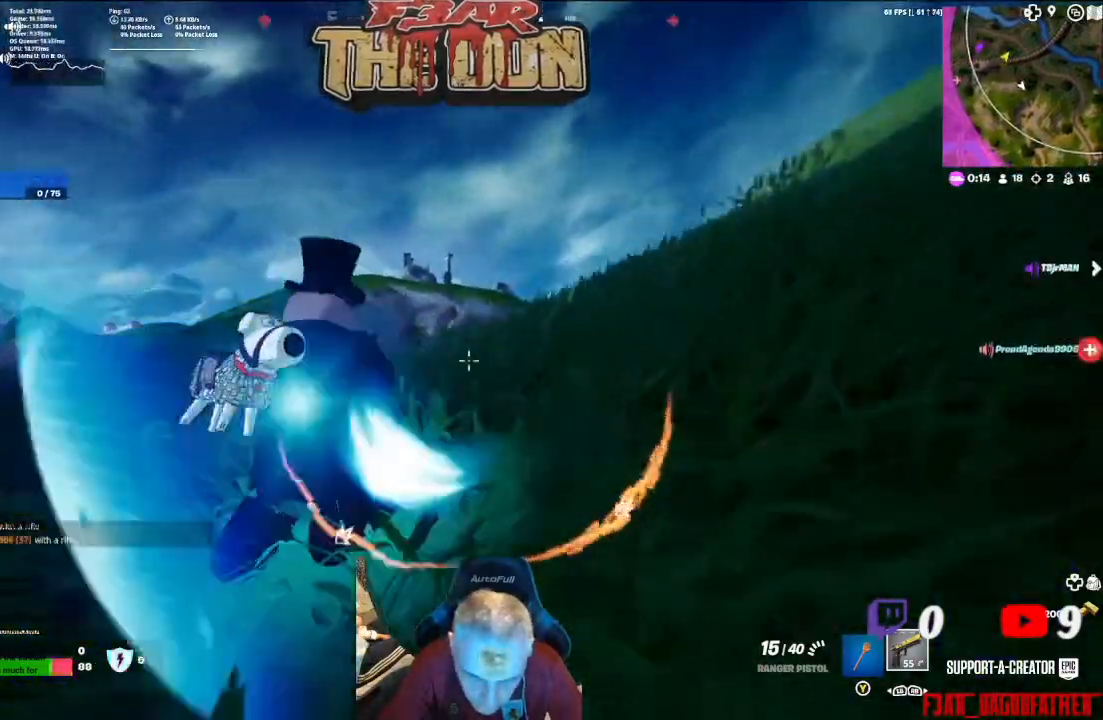
{"buttons": ["L3"], "left_stick": "up", "right_stick": "down", "events": [[67, "right_stick", "down-right"], [233, "right_stick", "down"], [400, "L3", "down"]]}
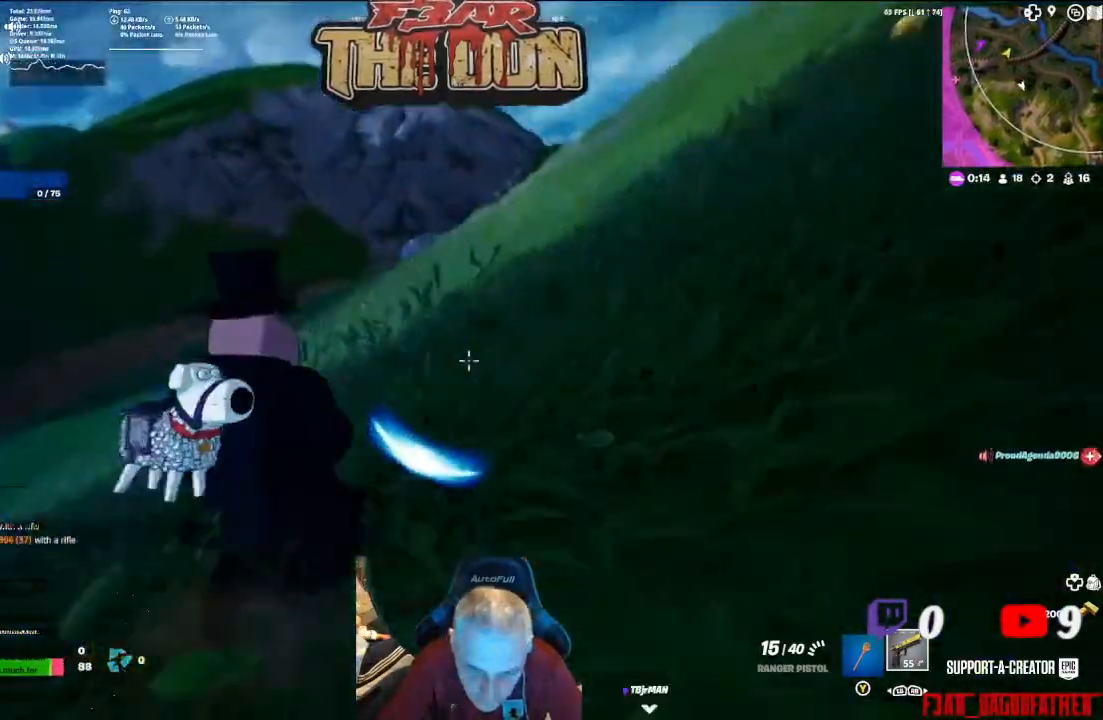
{"buttons": [], "left_stick": "up", "right_stick": "up", "events": [[100, "L3", "up"], [100, "right_stick", "center"], [367, "right_stick", "up"]]}
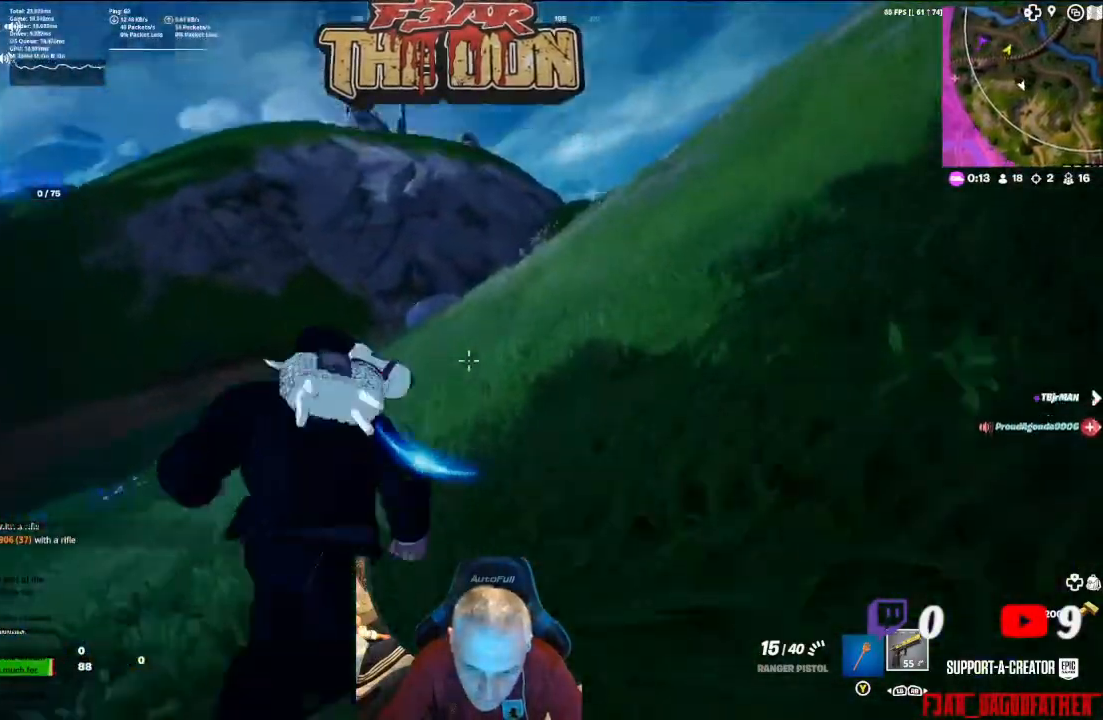
{"buttons": [], "left_stick": "up", "right_stick": "center", "events": [[67, "R3", "down"], [200, "R3", "up"], [200, "right_stick", "center"]]}
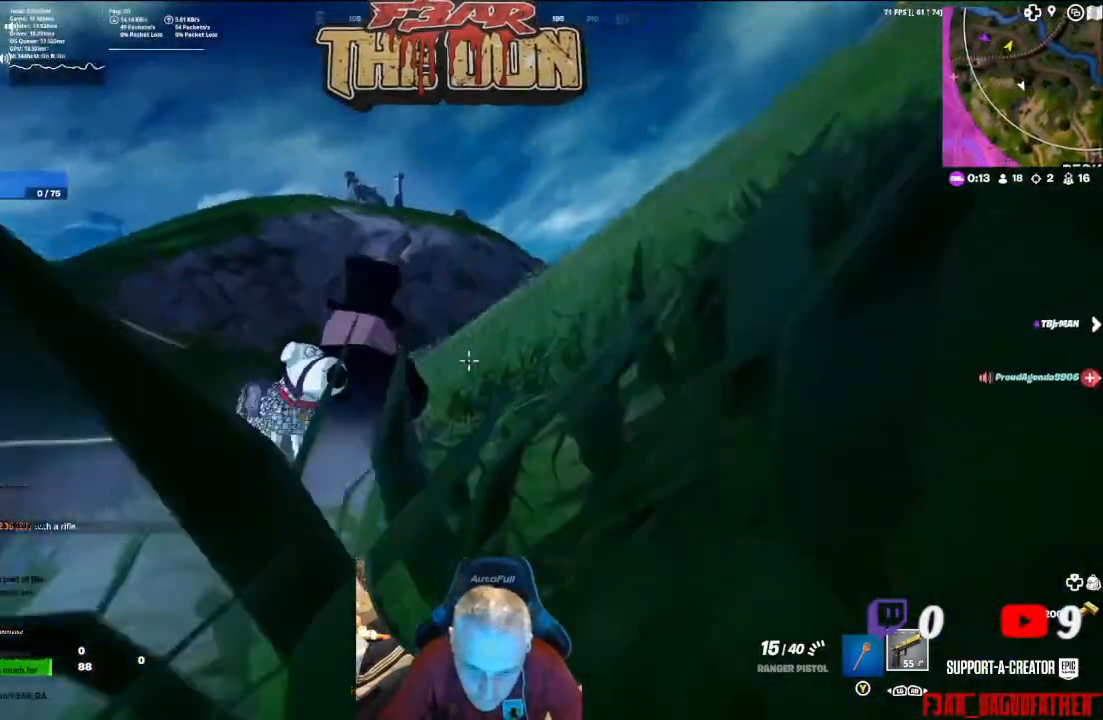
{"buttons": [], "left_stick": "up", "right_stick": "center", "events": []}
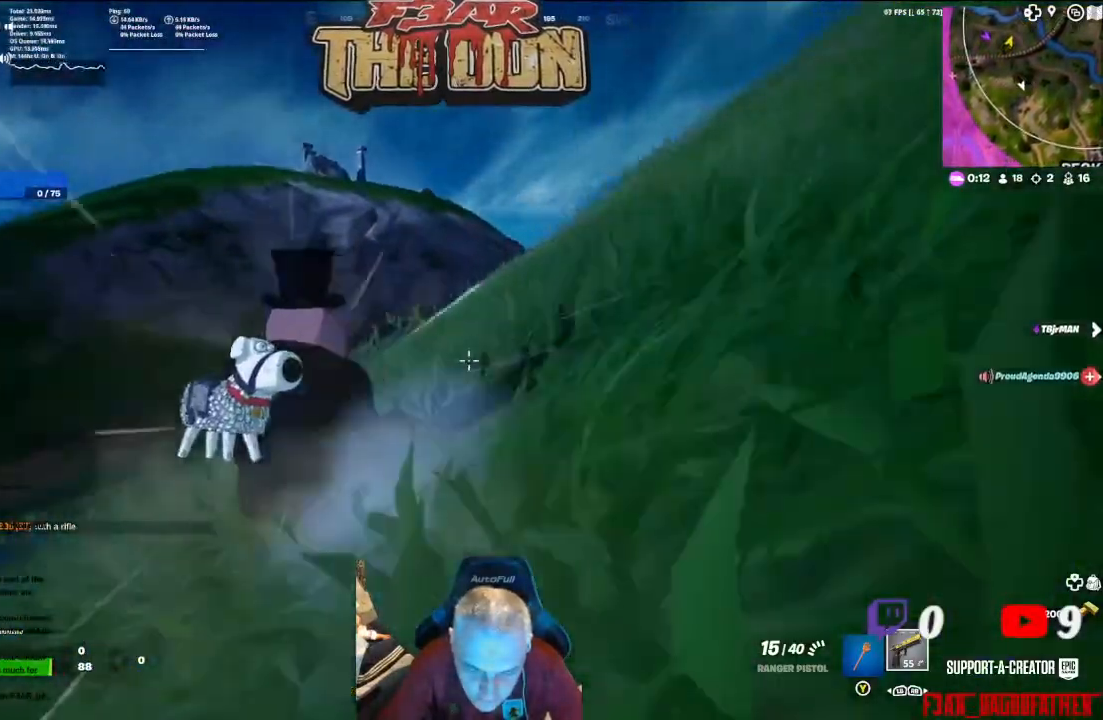
{"buttons": ["A"], "left_stick": "up", "right_stick": "center", "events": [[433, "A", "down"]]}
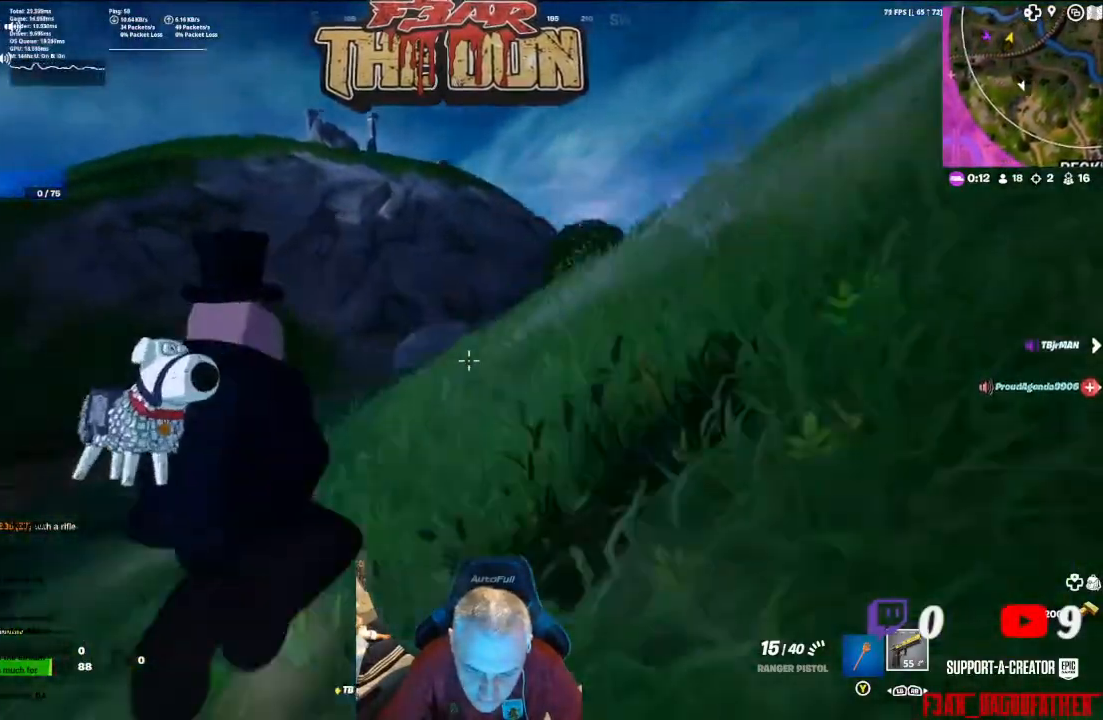
{"buttons": [], "left_stick": "up", "right_stick": "center", "events": [[67, "A", "up"], [167, "right_stick", "right"], [433, "right_stick", "center"]]}
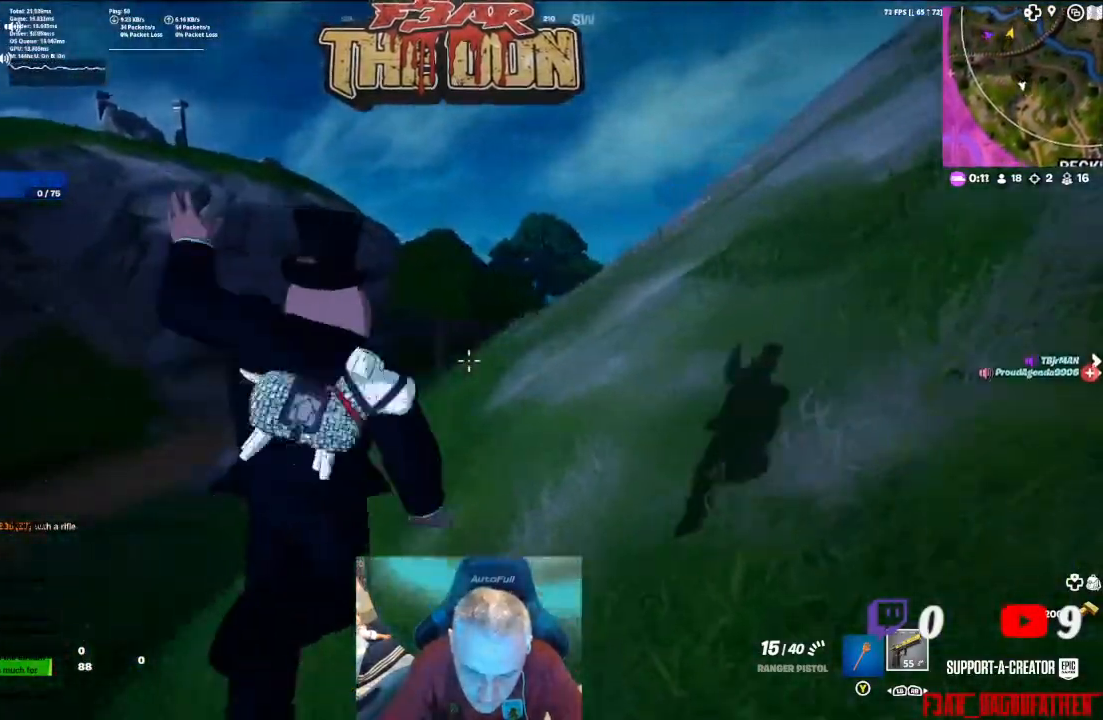
{"buttons": ["R3"], "left_stick": "up", "right_stick": "up", "events": [[467, "R3", "down"], [467, "right_stick", "up"]]}